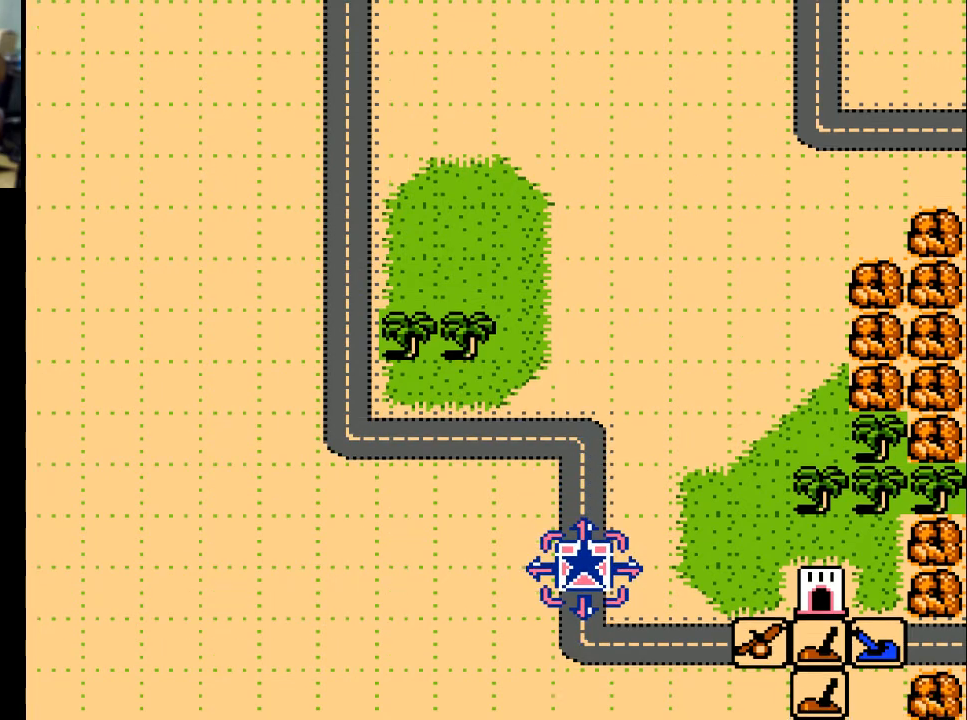
Gameplay with a controller (Xbox layout); each line is a JSON object with the inputs held at the frame after it. "events" lists button and stick changes between this image and that frame as [ms after this image, input, new state], when the widget could be followed in between. Not read: left_stick right_stick.
{"buttons": [], "events": [[100, "DPAD_DOWN", "up"]]}
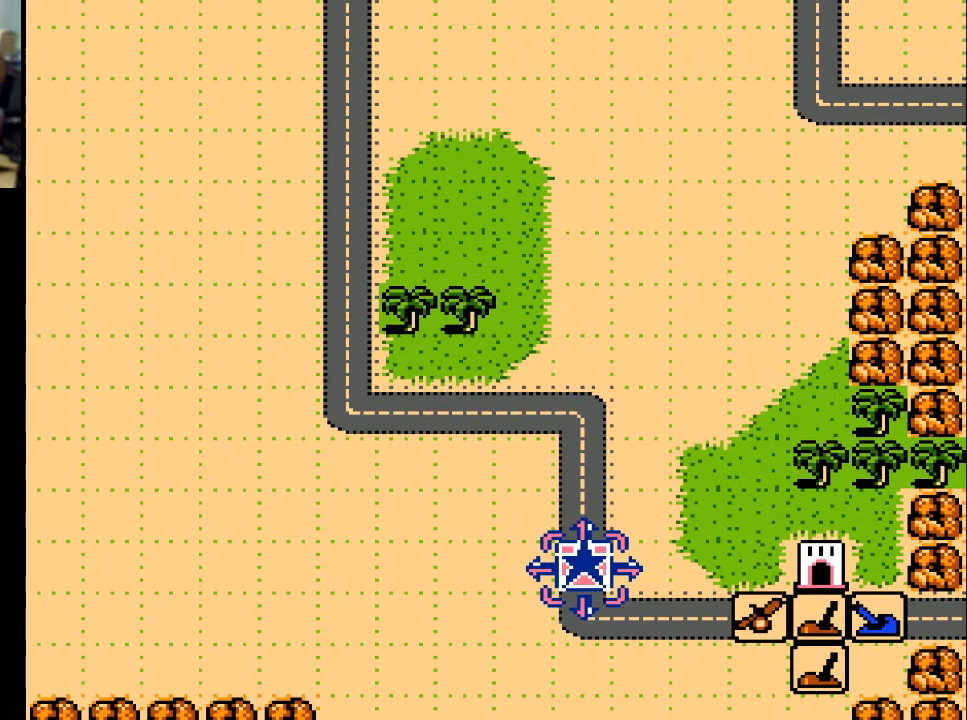
{"buttons": [], "events": [[67, "DPAD_DOWN", "down"], [100, "DPAD_DOWN", "up"], [233, "DPAD_RIGHT", "down"], [467, "DPAD_RIGHT", "up"]]}
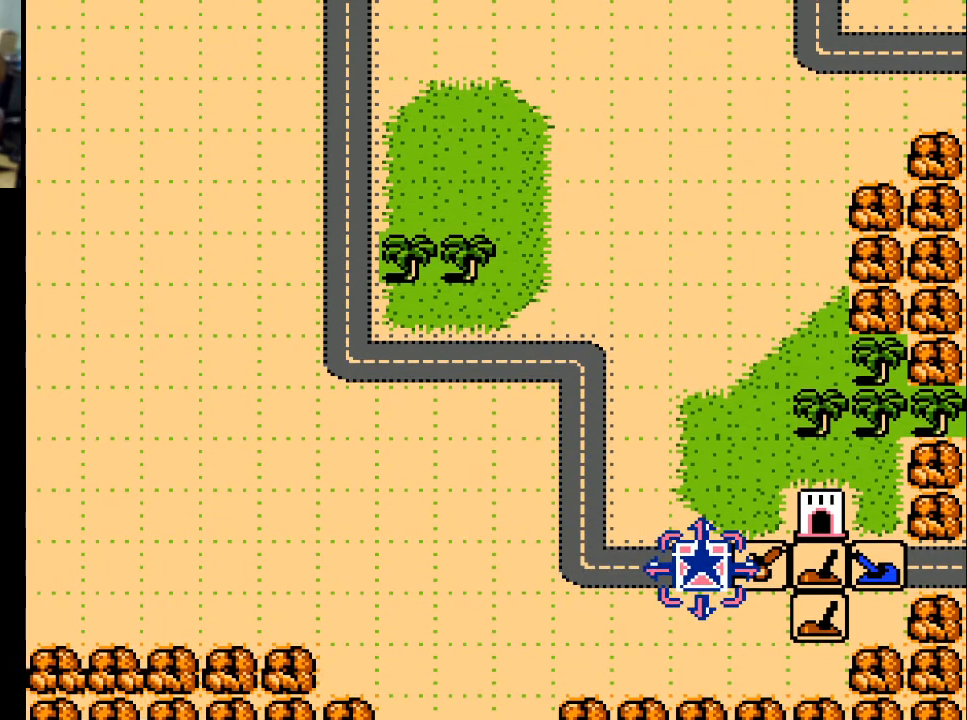
{"buttons": [], "events": [[300, "DPAD_DOWN", "down"], [400, "DPAD_DOWN", "up"]]}
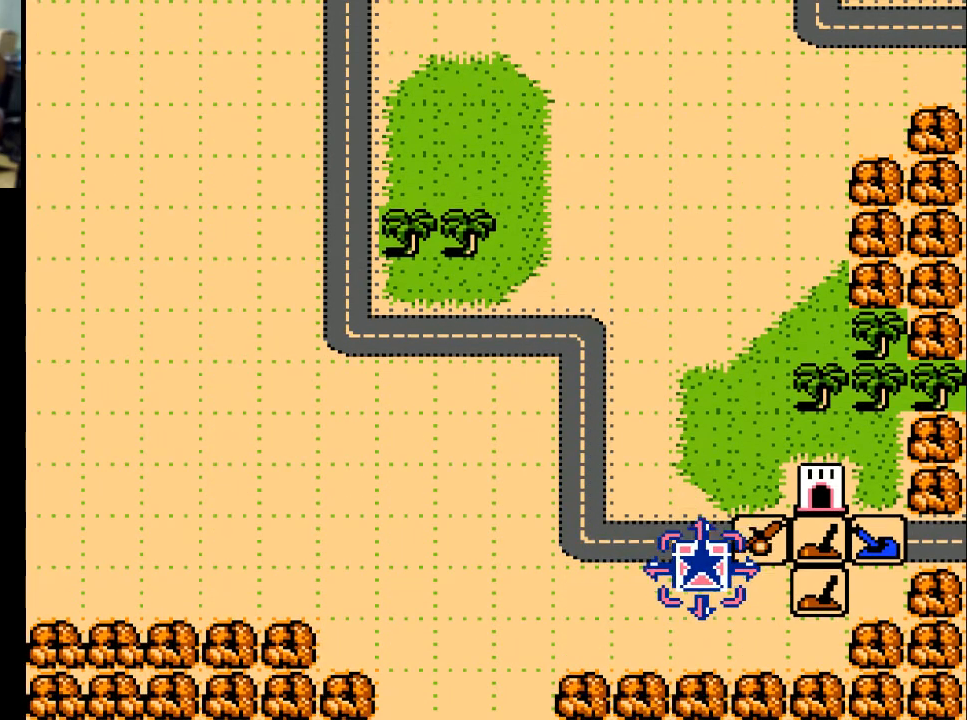
{"buttons": [], "events": [[167, "DPAD_RIGHT", "down"], [267, "DPAD_RIGHT", "up"]]}
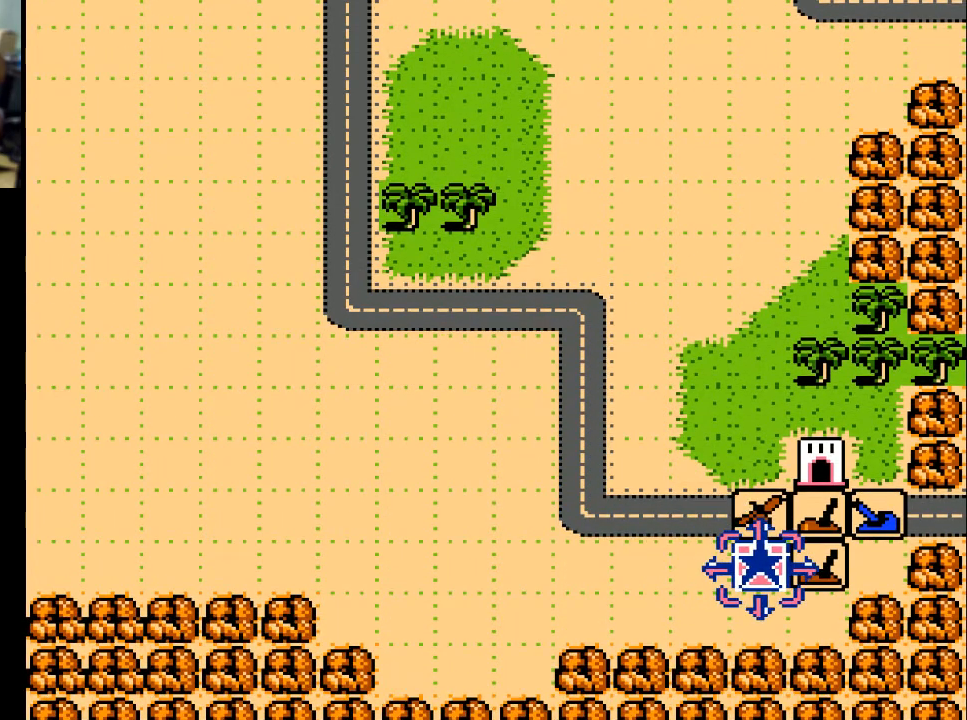
{"buttons": [], "events": [[233, "A", "down"], [367, "A", "up"]]}
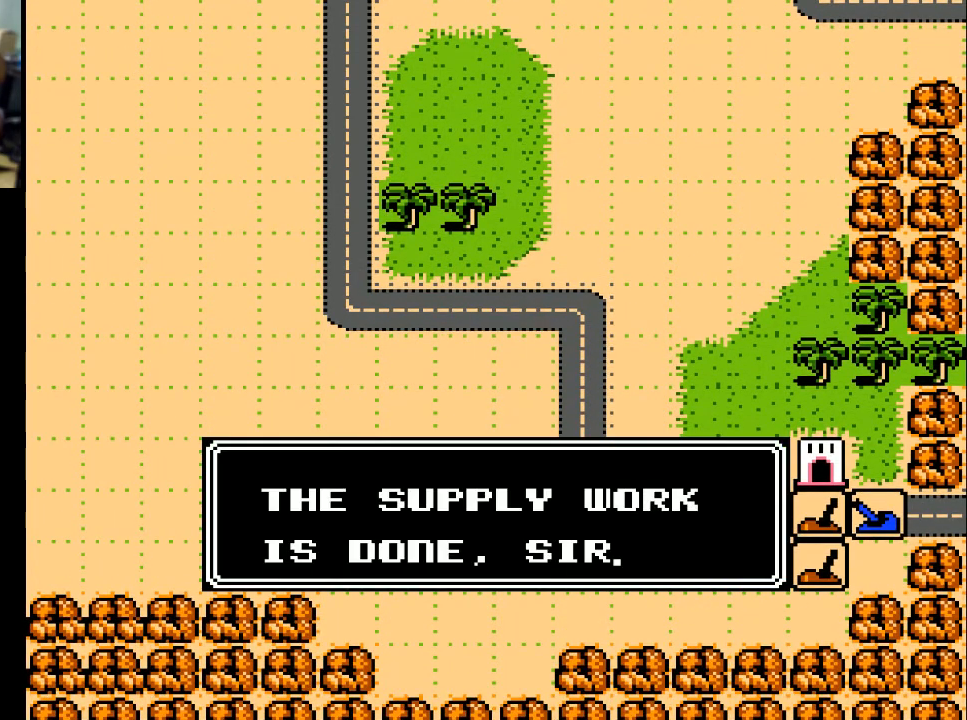
{"buttons": ["A"], "events": [[400, "A", "down"]]}
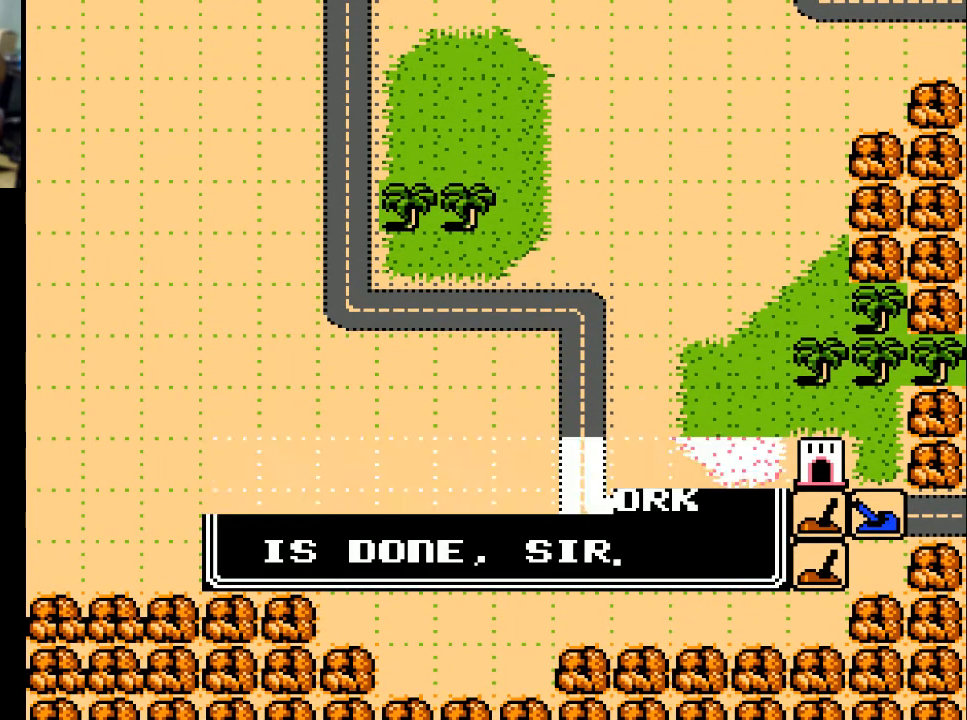
{"buttons": [], "events": [[33, "A", "up"]]}
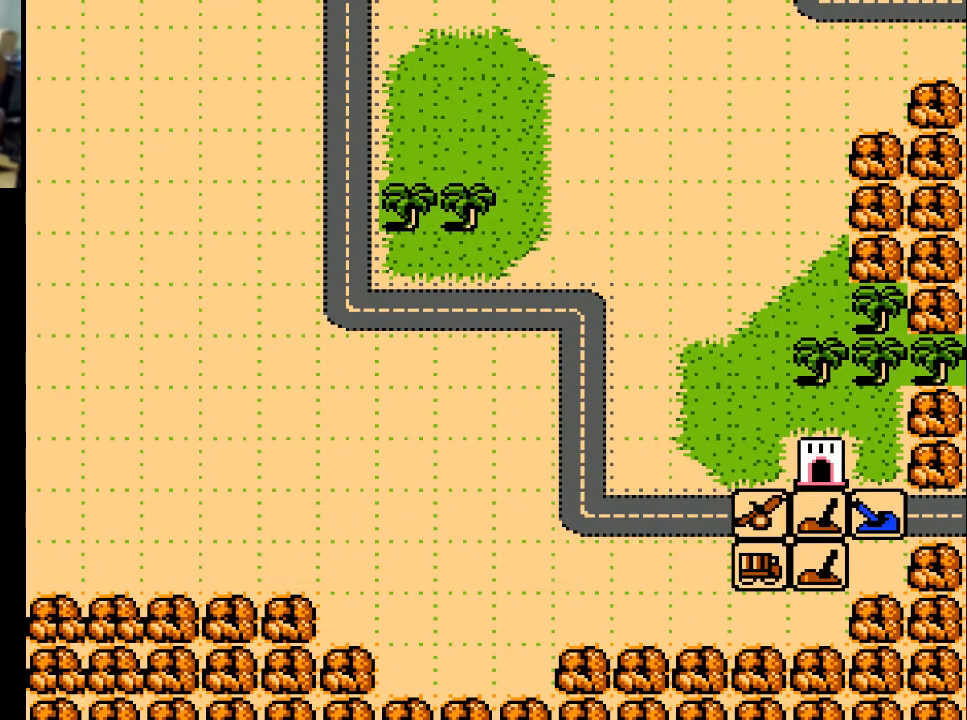
{"buttons": [], "events": []}
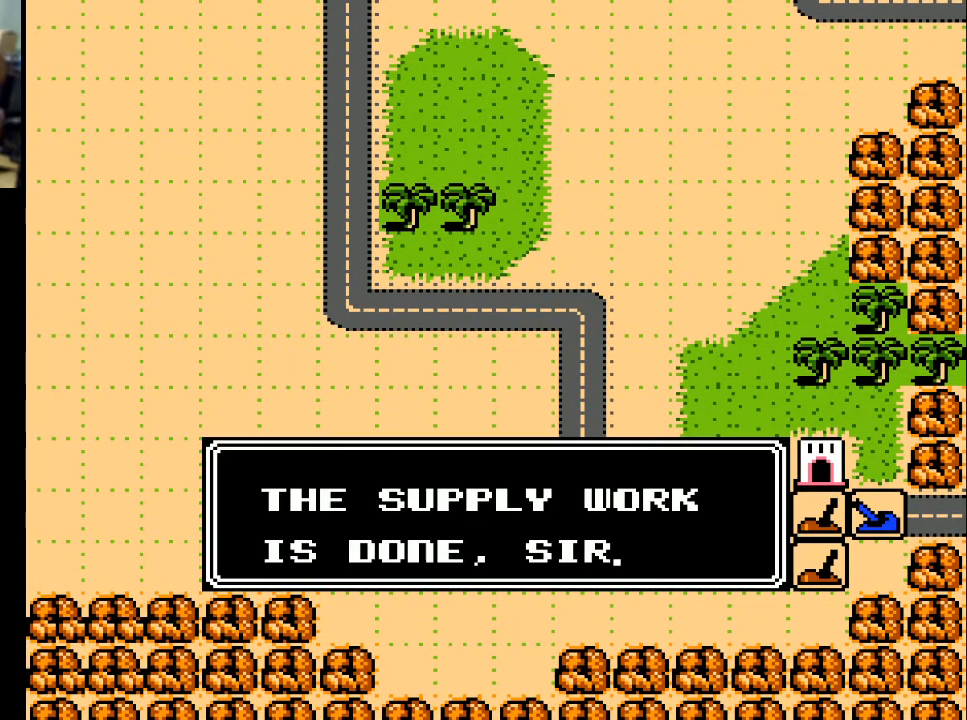
{"buttons": [], "events": [[400, "A", "down"], [500, "A", "up"]]}
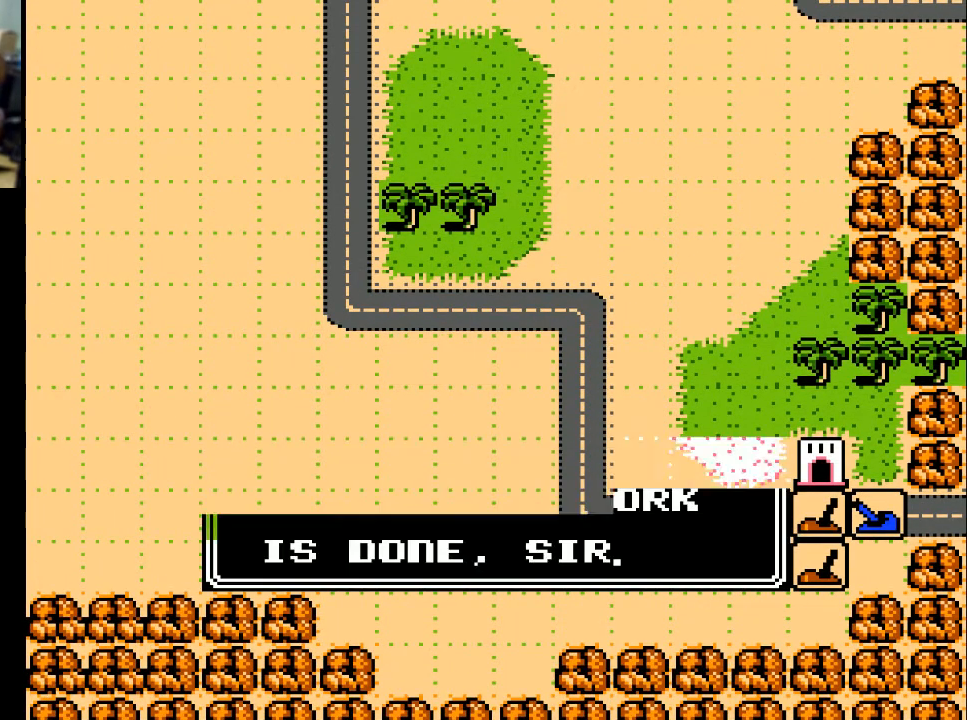
{"buttons": [], "events": []}
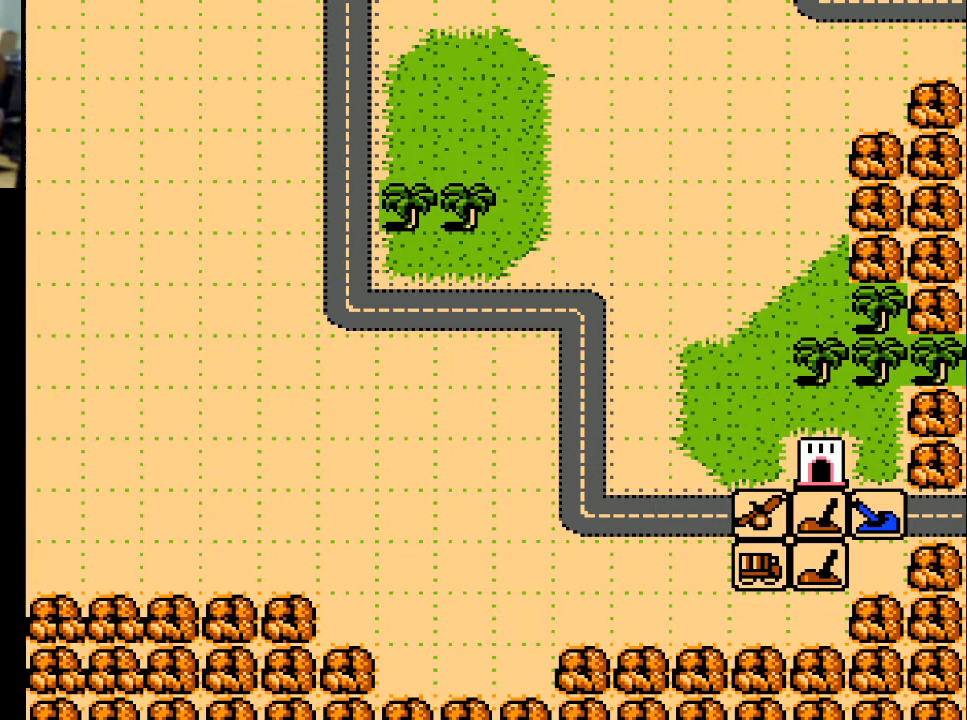
{"buttons": ["DPAD_RIGHT"], "events": [[367, "DPAD_RIGHT", "down"]]}
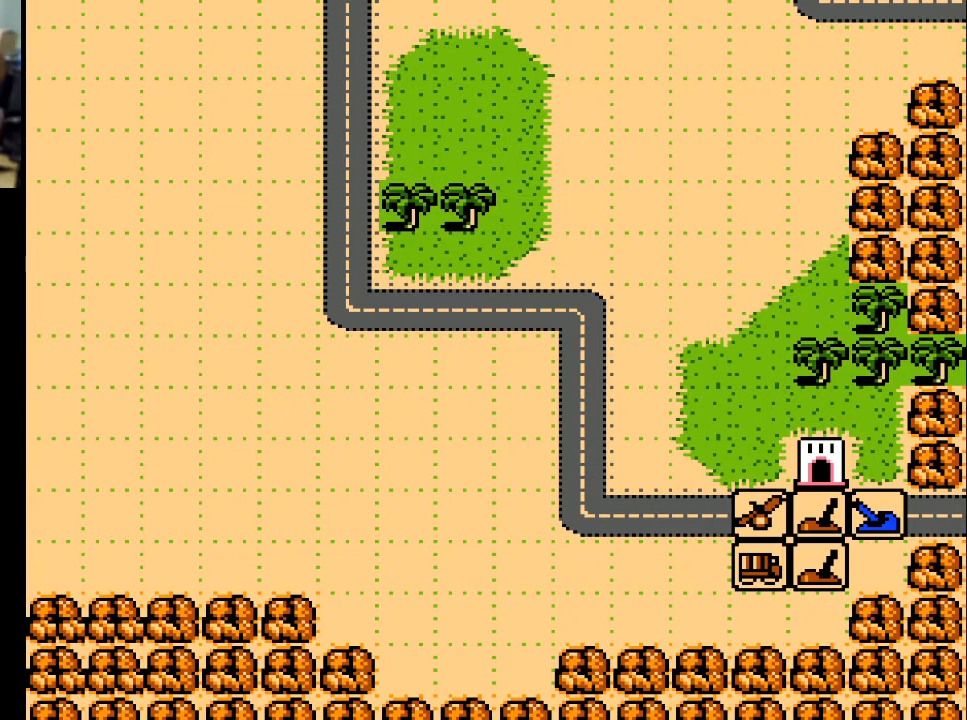
{"buttons": [], "events": [[467, "DPAD_RIGHT", "up"]]}
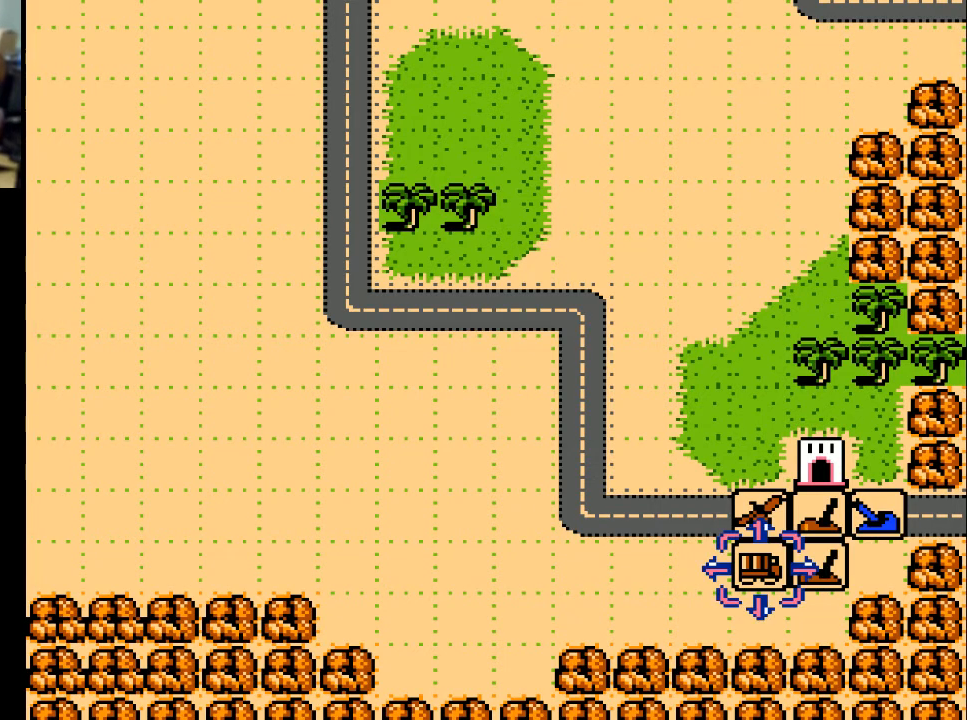
{"buttons": ["DPAD_RIGHT"], "events": [[500, "DPAD_RIGHT", "down"]]}
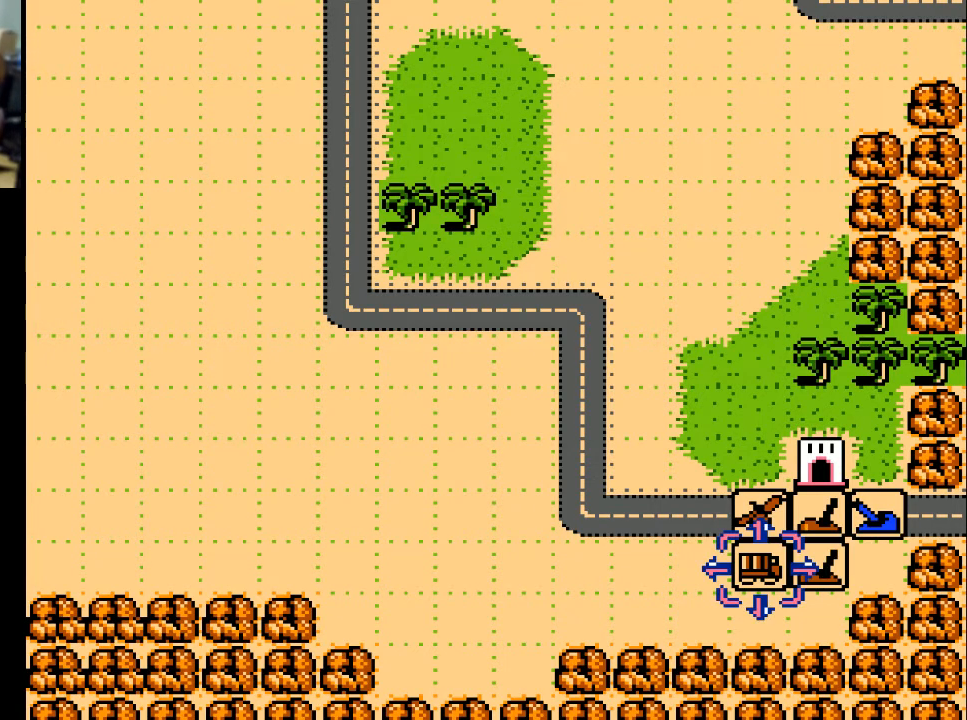
{"buttons": ["DPAD_RIGHT"], "events": []}
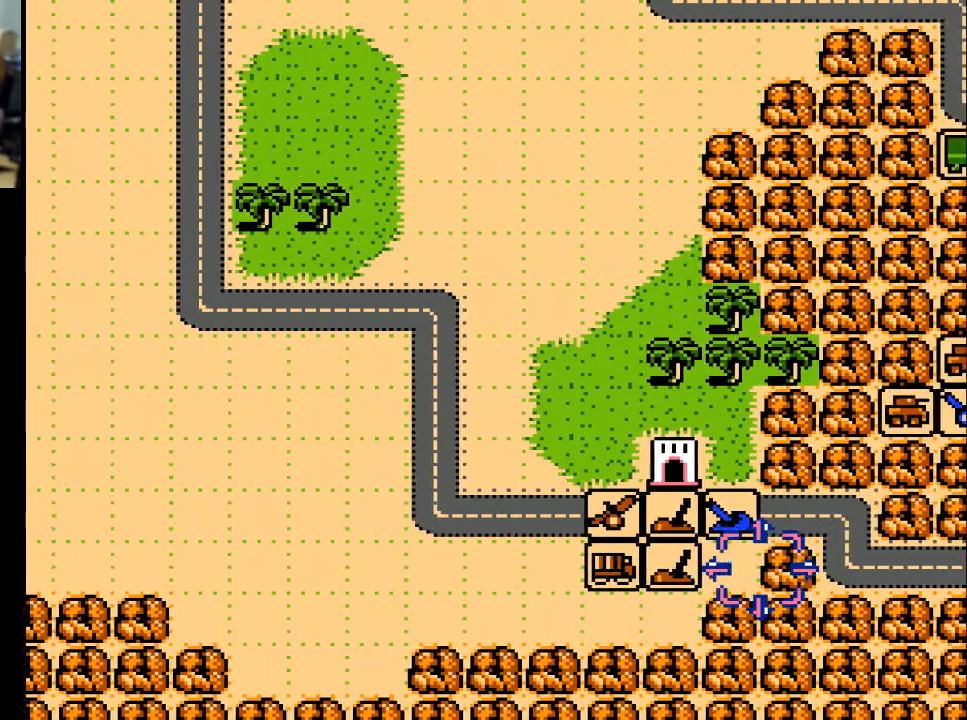
{"buttons": ["DPAD_UP"], "events": [[333, "DPAD_RIGHT", "up"], [367, "DPAD_UP", "down"]]}
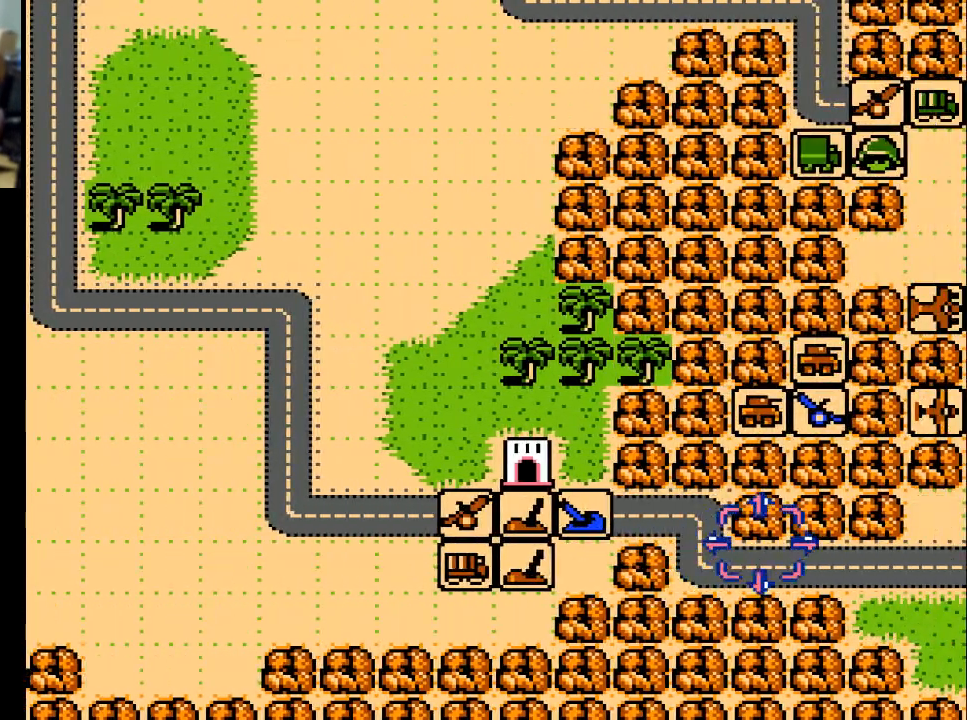
{"buttons": ["DPAD_UP"], "events": [[133, "DPAD_UP", "up"], [167, "DPAD_RIGHT", "down"], [433, "DPAD_RIGHT", "up"], [433, "DPAD_UP", "down"]]}
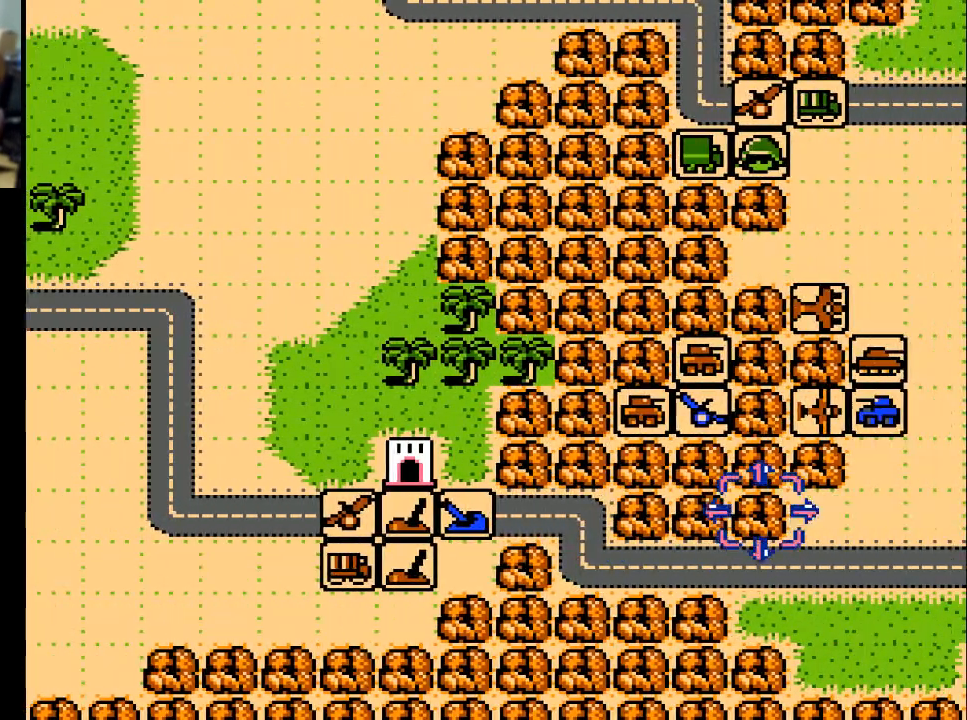
{"buttons": ["DPAD_UP"], "events": []}
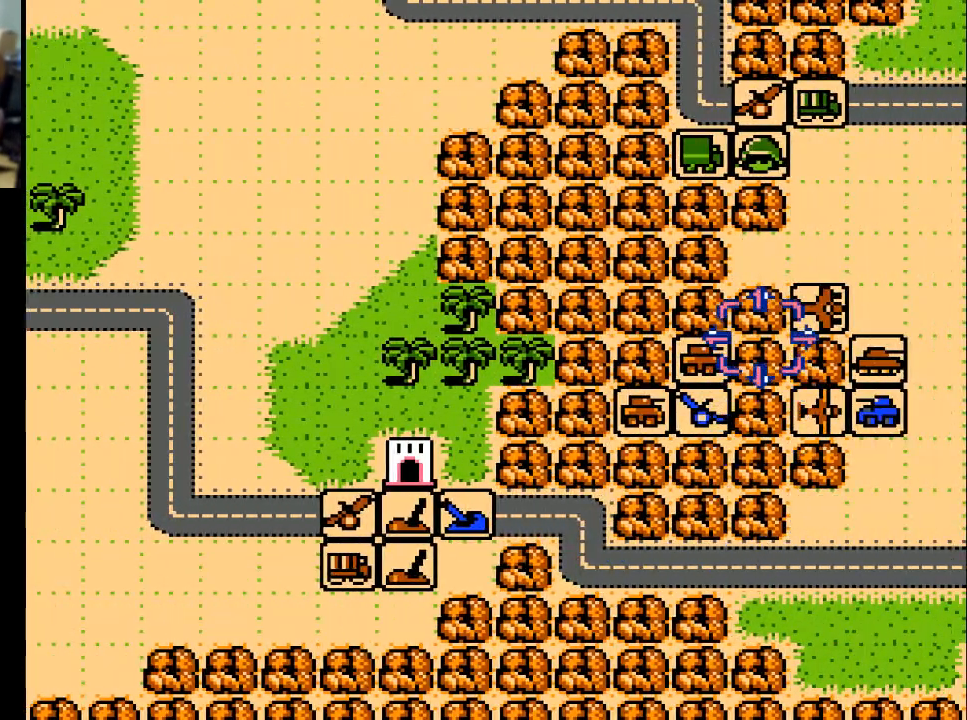
{"buttons": [], "events": [[500, "DPAD_UP", "up"]]}
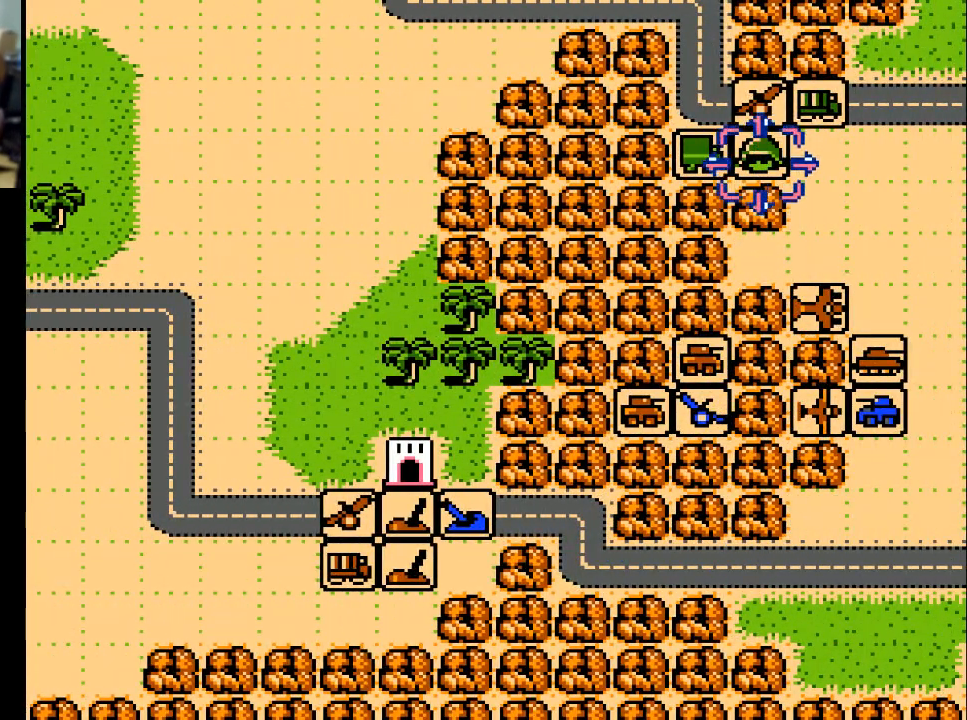
{"buttons": [], "events": [[300, "A", "down"], [500, "A", "up"]]}
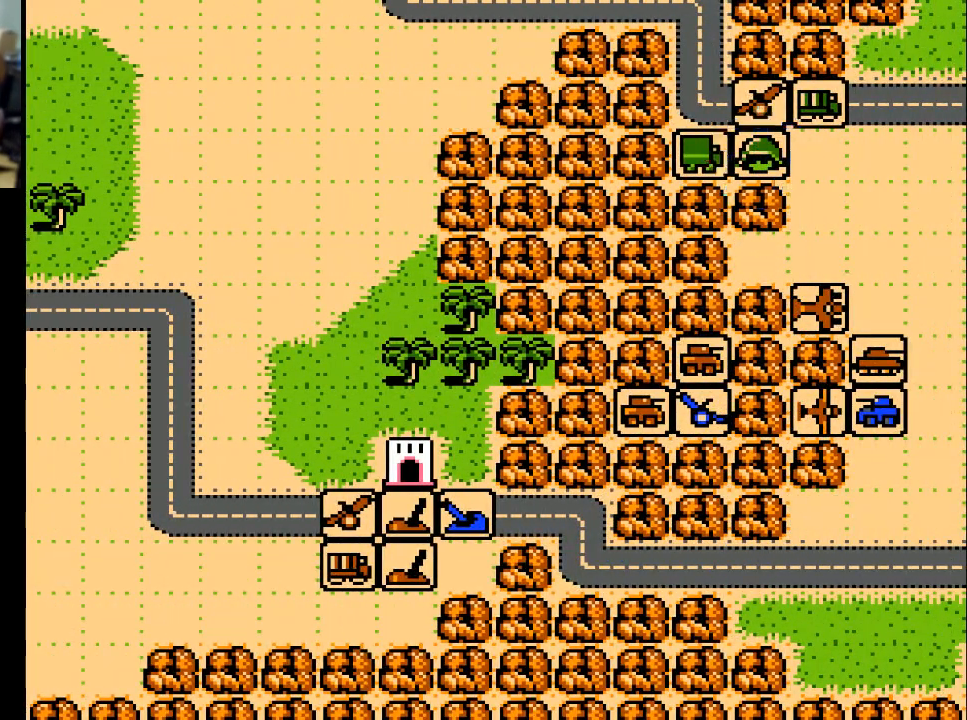
{"buttons": [], "events": []}
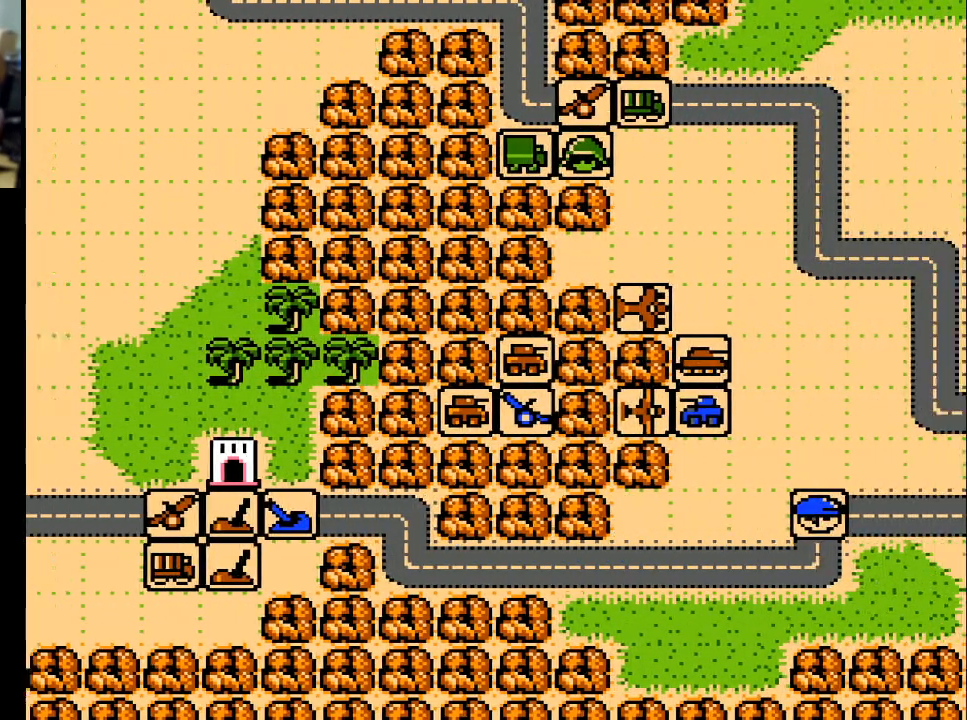
{"buttons": [], "events": []}
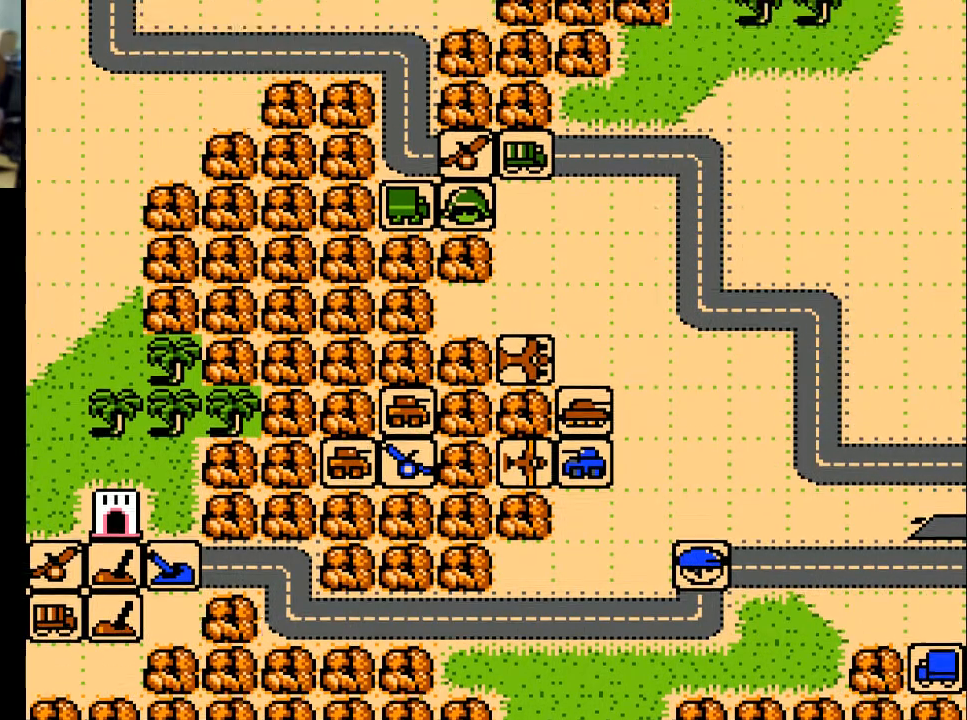
{"buttons": [], "events": []}
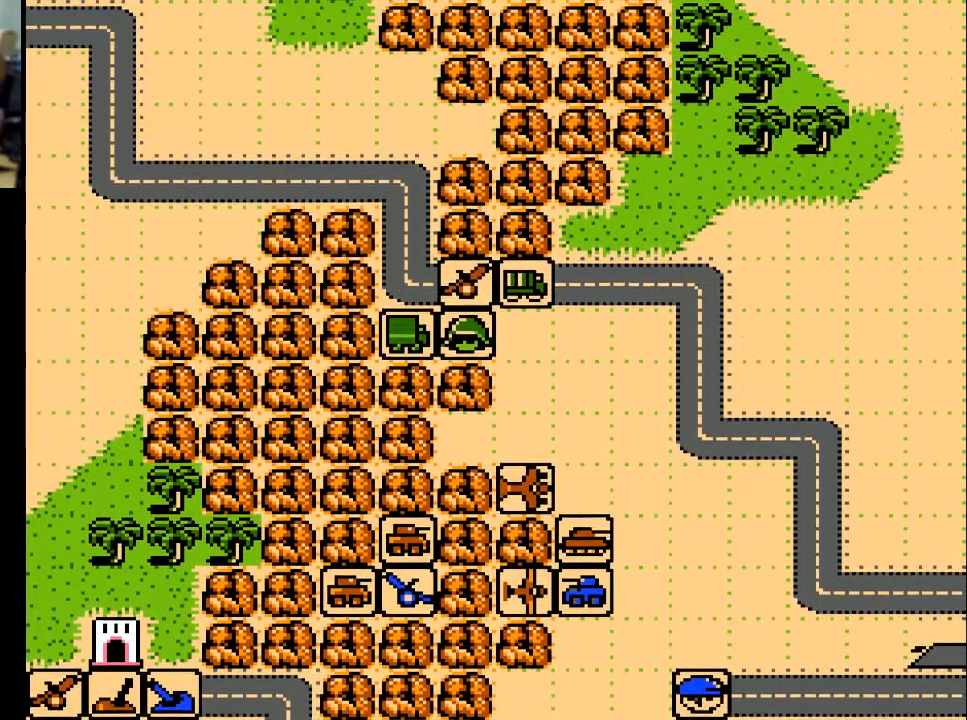
{"buttons": [], "events": []}
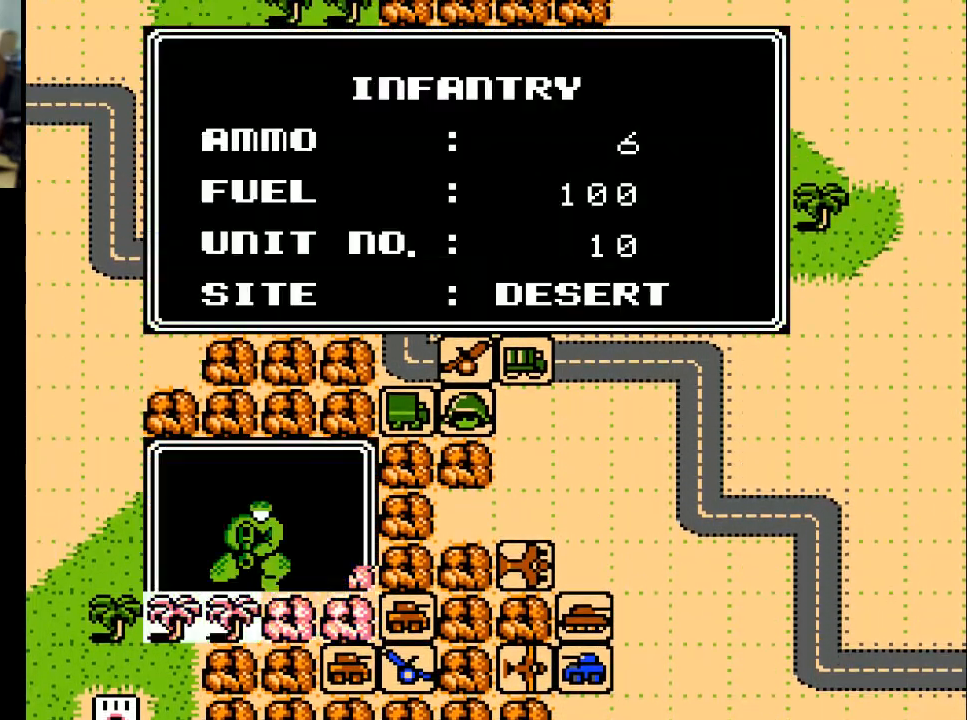
{"buttons": ["A"], "events": [[467, "A", "down"]]}
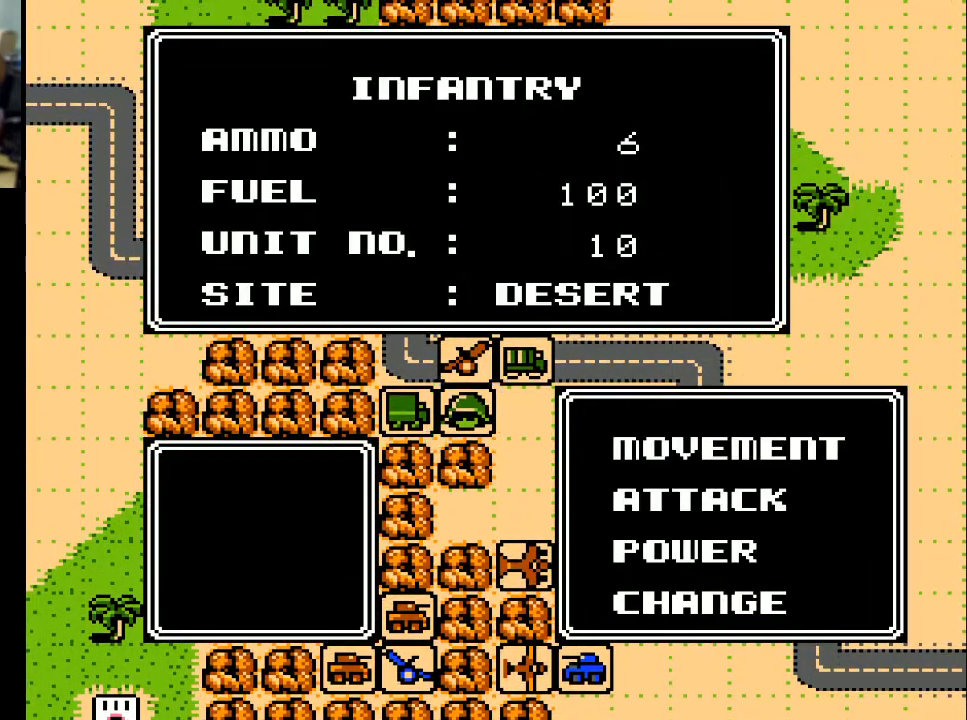
{"buttons": [], "events": [[100, "A", "up"]]}
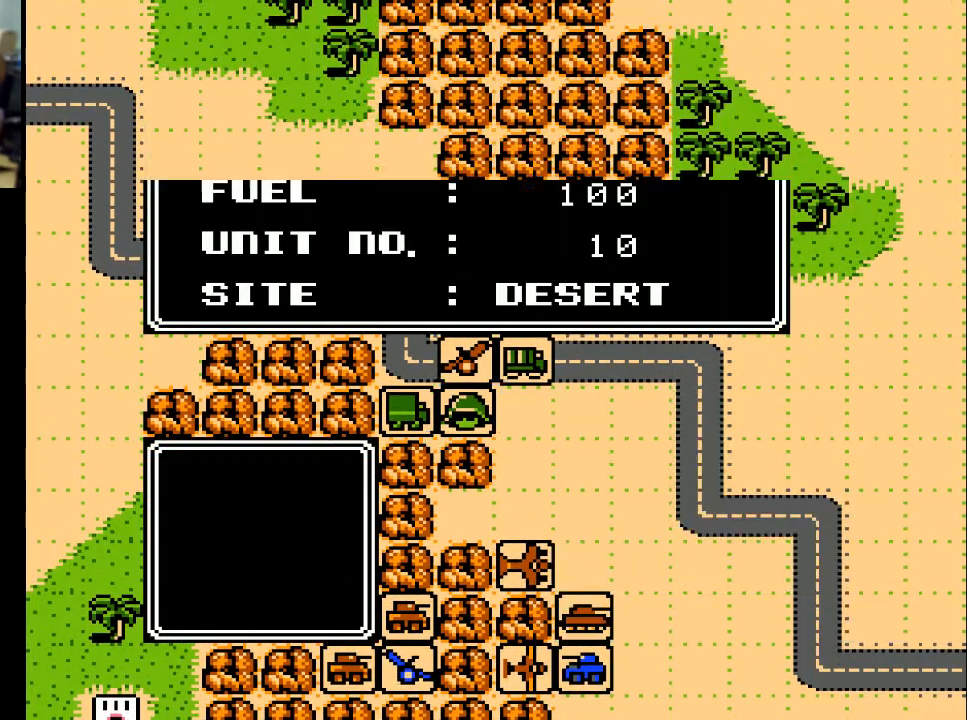
{"buttons": [], "events": []}
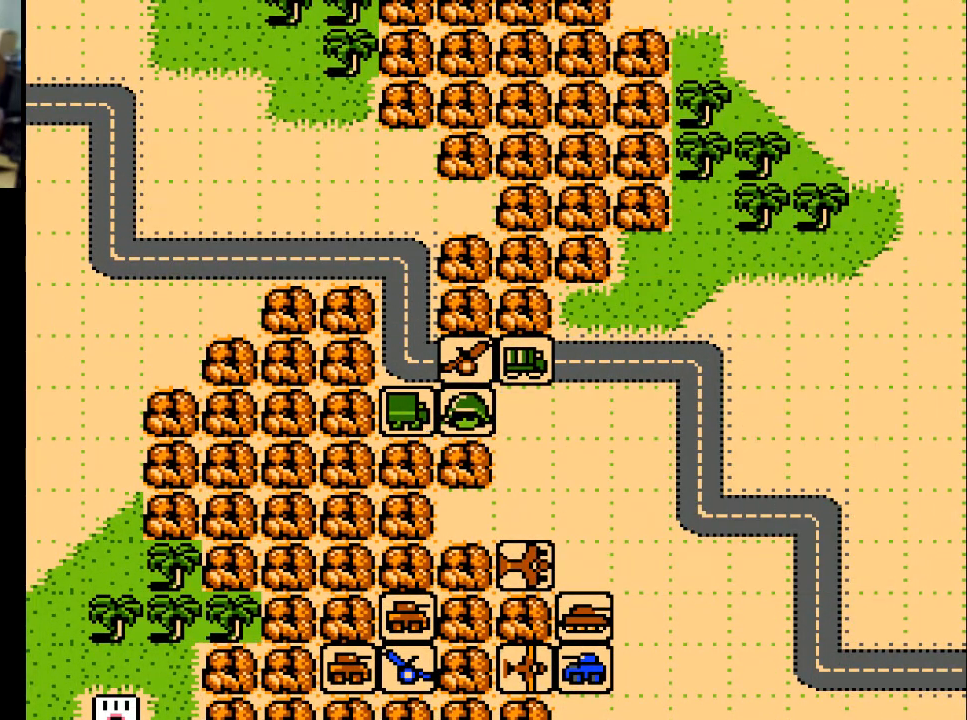
{"buttons": ["DPAD_DOWN"], "events": [[200, "DPAD_DOWN", "down"]]}
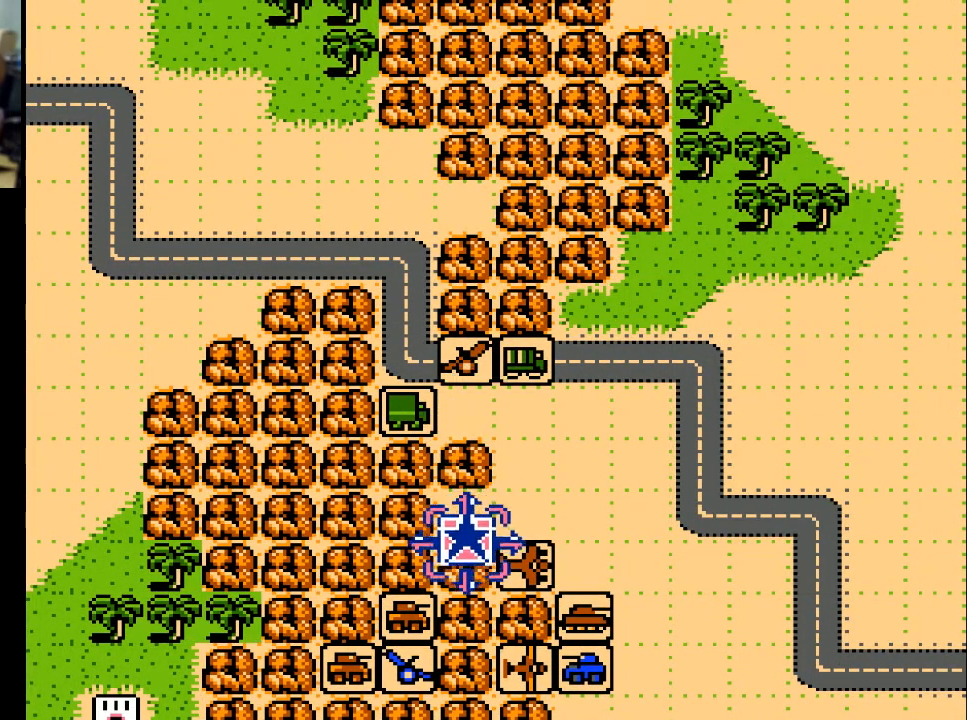
{"buttons": [], "events": [[333, "DPAD_DOWN", "up"]]}
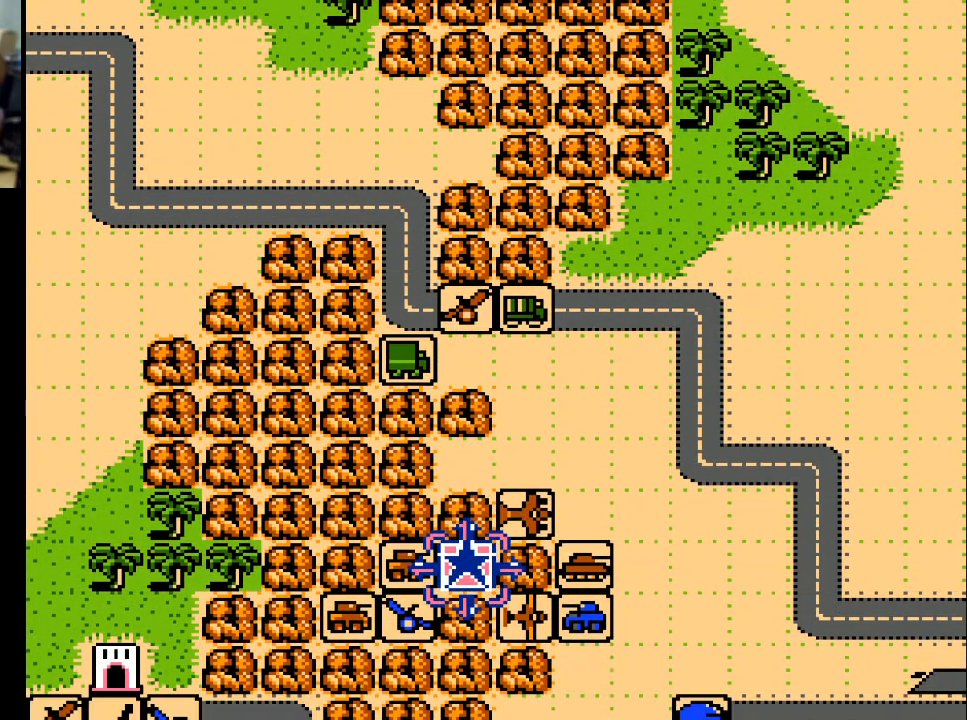
{"buttons": [], "events": [[233, "DPAD_DOWN", "down"], [367, "DPAD_DOWN", "up"]]}